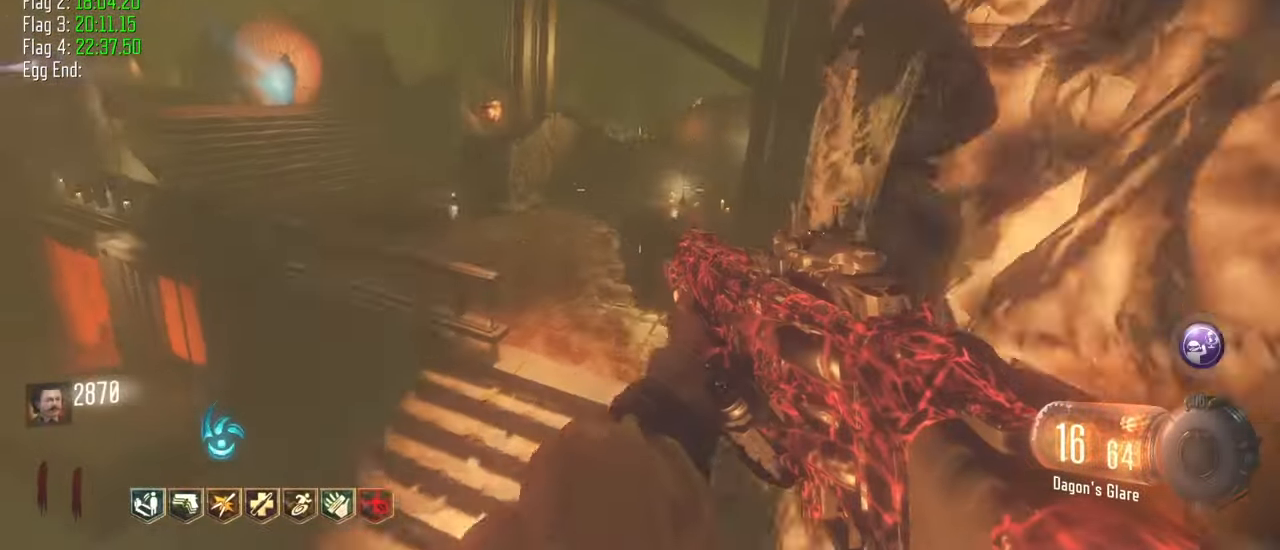
Gameplay with keyboard and mouse; each line is a JSON object with the keys held at the frame after it. "events" lists presses ("down") and releases ("up") of "1", "2", "3", "4", "5", "a", "alt", "c", "caps_lock", "ctrl", "d", "e", "f", "g", "q", "r", "s", "shift", "t", "tab", "v", "w", "x" and "z" between this image and that frame as [ms after this image, input, new state], when the widget could be followed in between. No other keys are recorded. Mouse buttons are not recorded. Not read: mouse_move.
{"keys": ["a", "shift", "w"], "events": []}
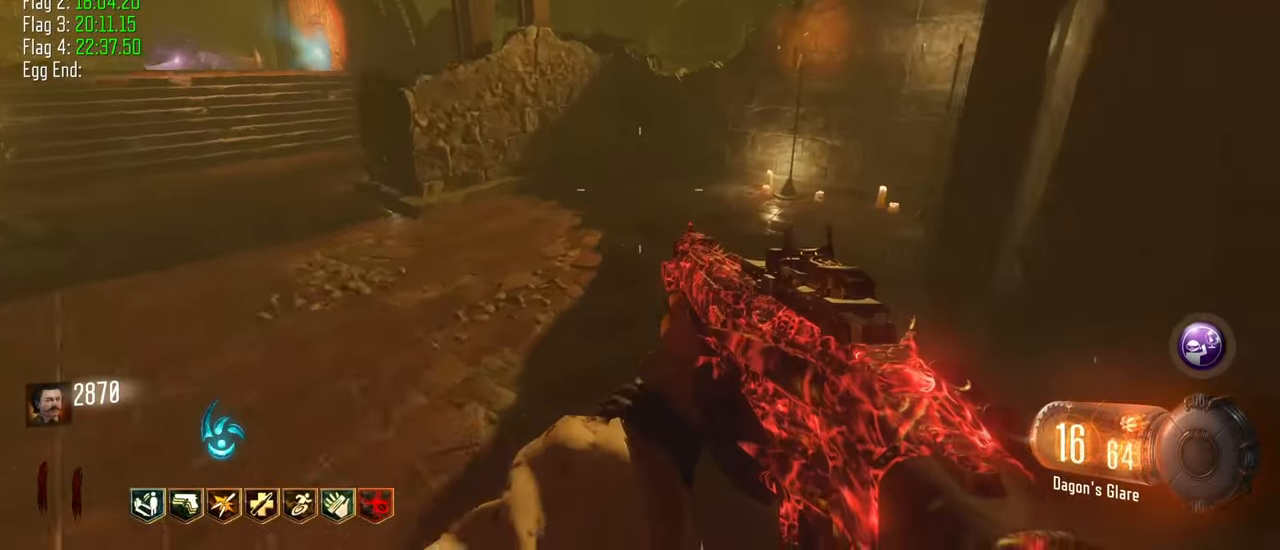
{"keys": ["shift", "w"], "events": [[300, "a", "up"]]}
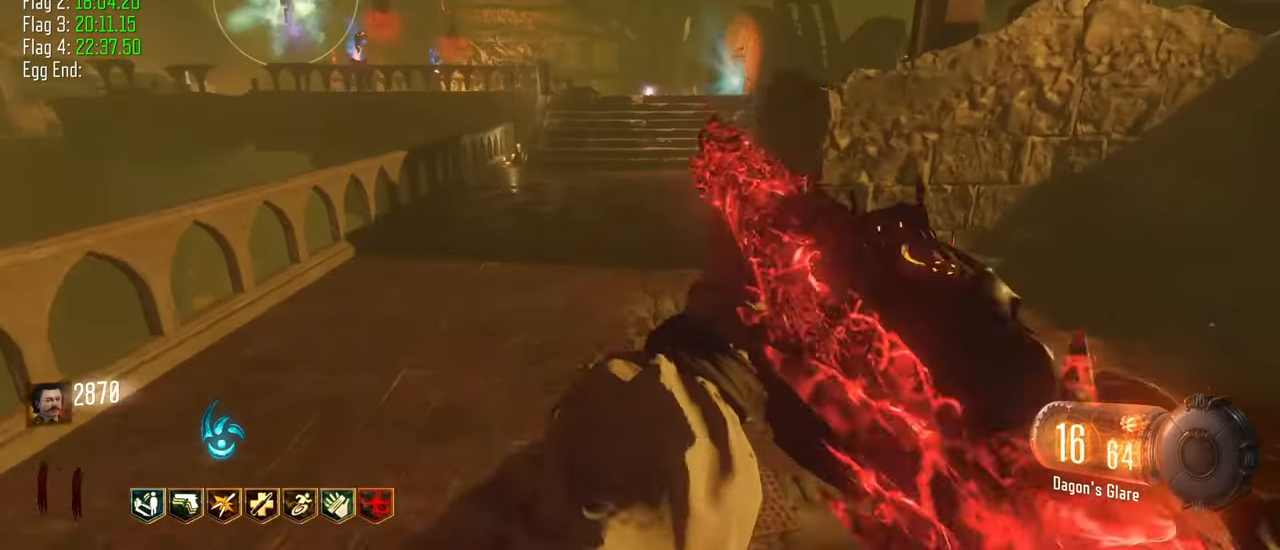
{"keys": ["shift", "w"]}
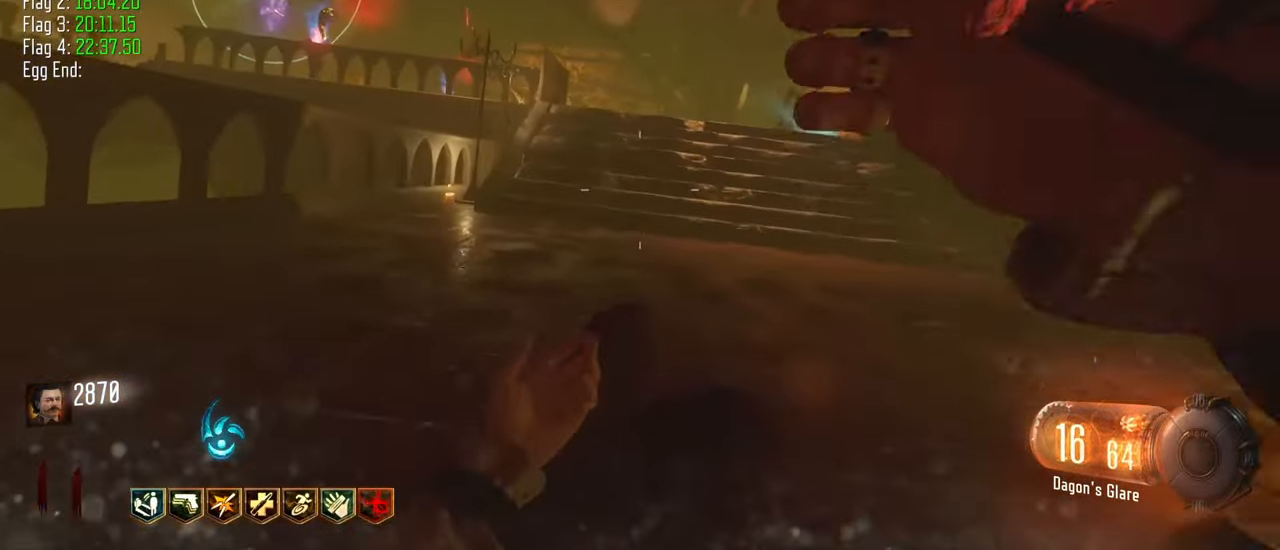
{"keys": ["shift", "w"], "events": []}
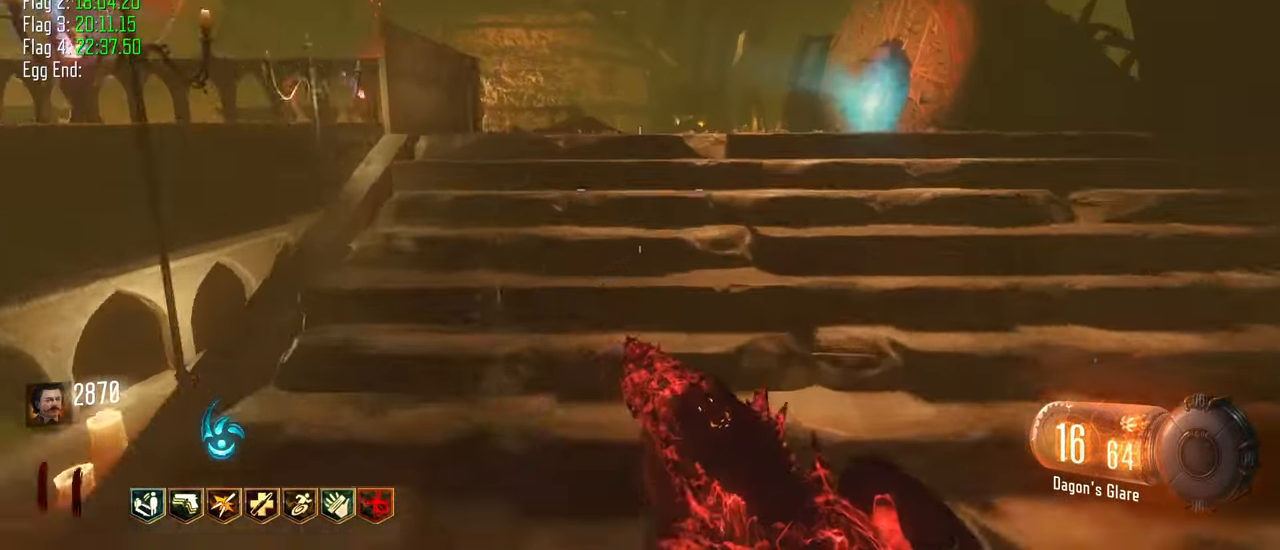
{"keys": ["shift", "w"], "events": []}
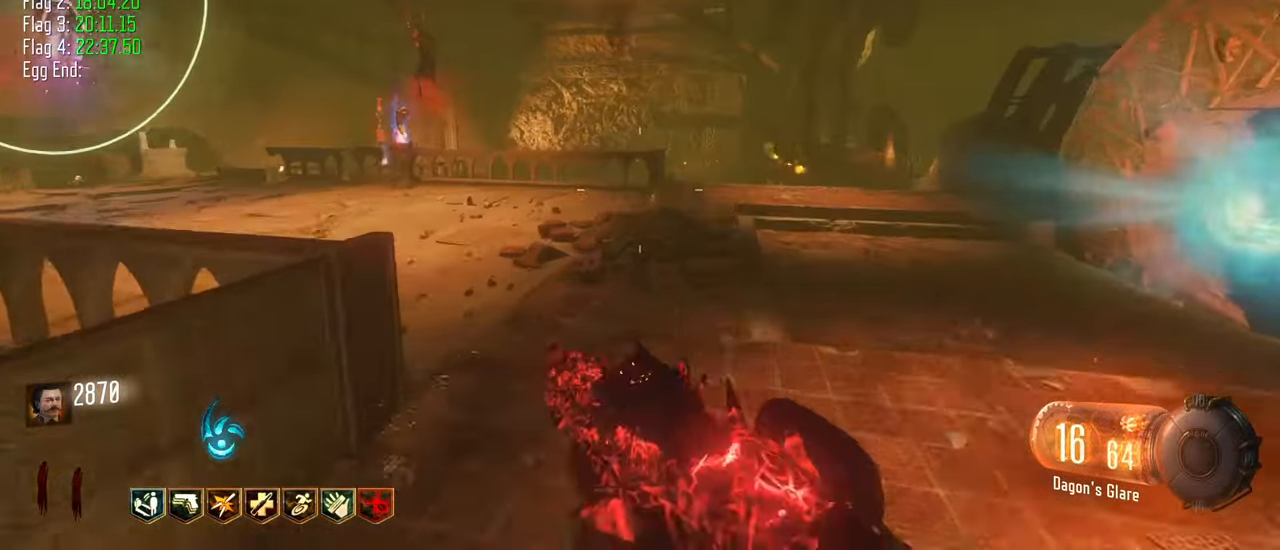
{"keys": ["shift", "w"], "events": []}
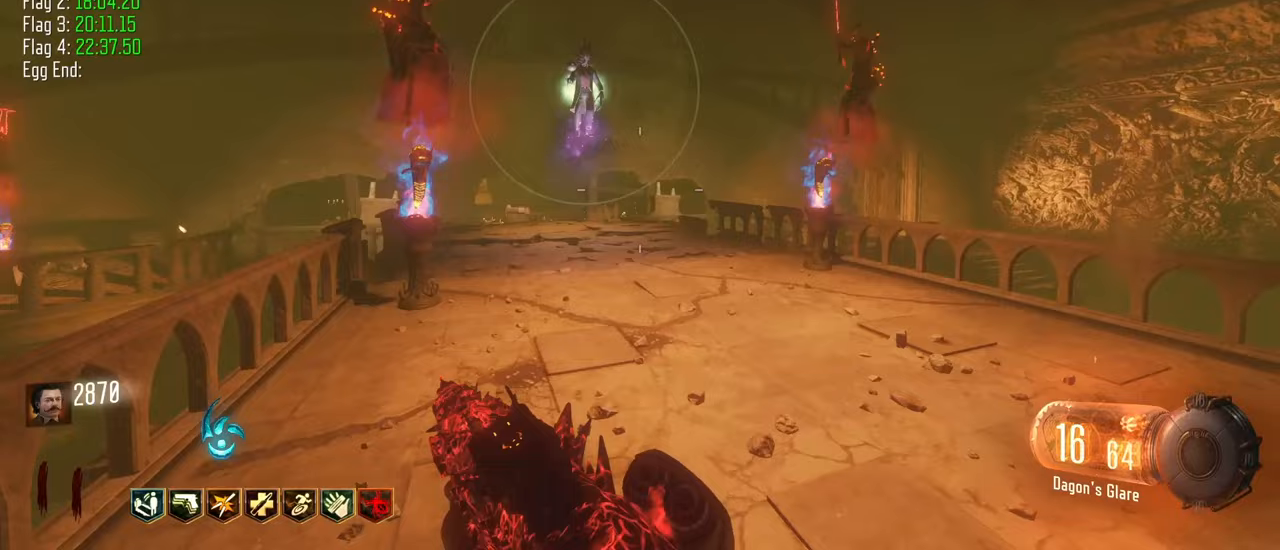
{"keys": ["w"]}
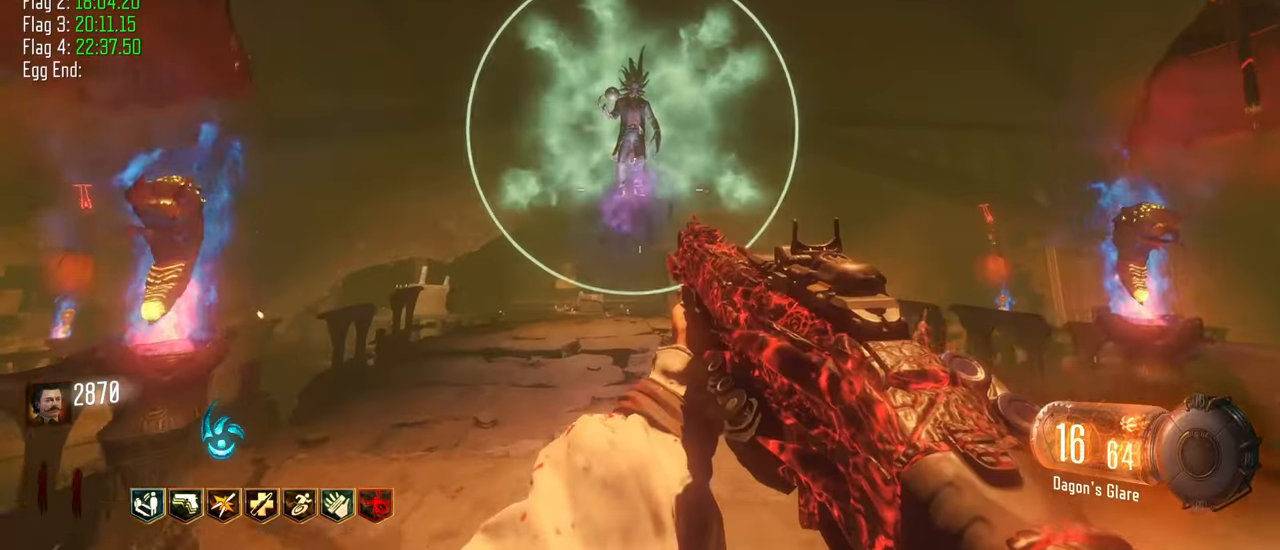
{"keys": [], "events": [[200, "w", "up"]]}
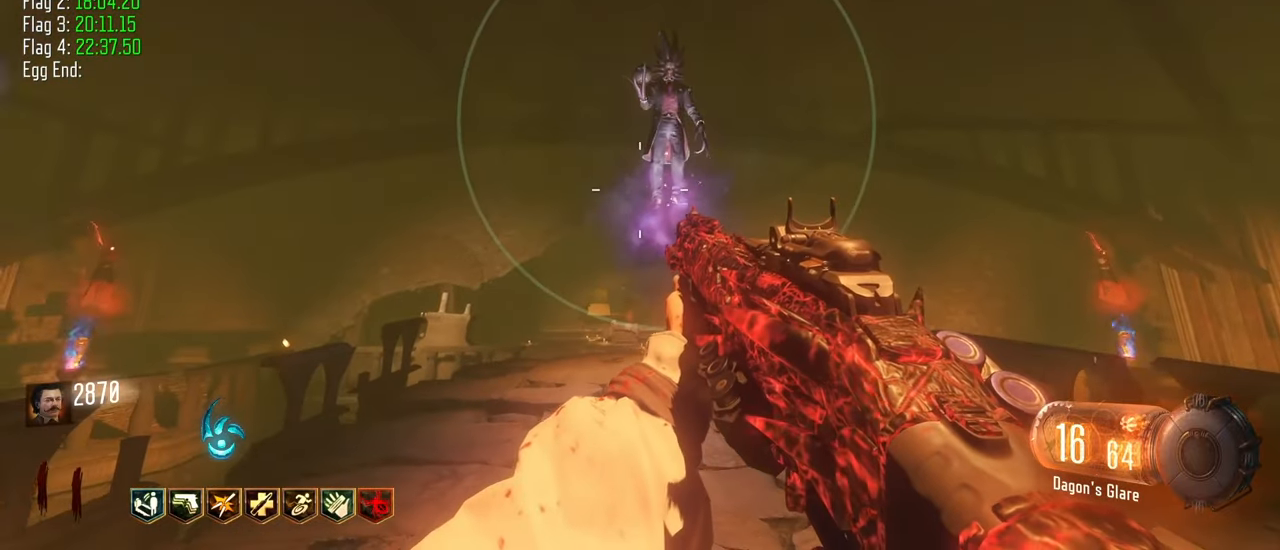
{"keys": ["w"], "events": [[400, "w", "down"]]}
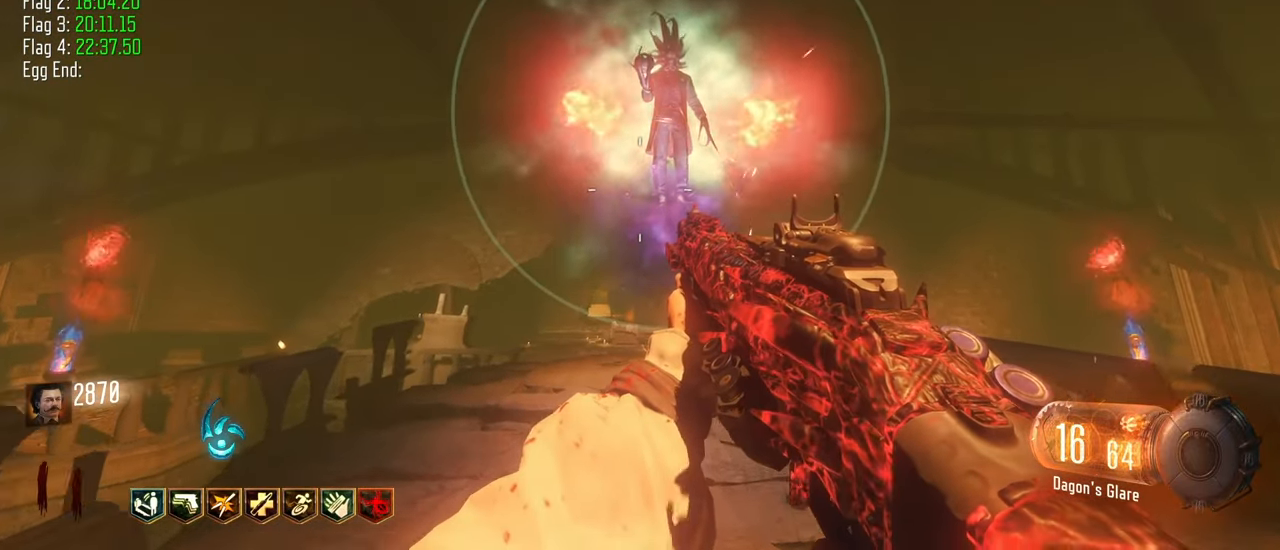
{"keys": [], "events": [[50, "w", "up"]]}
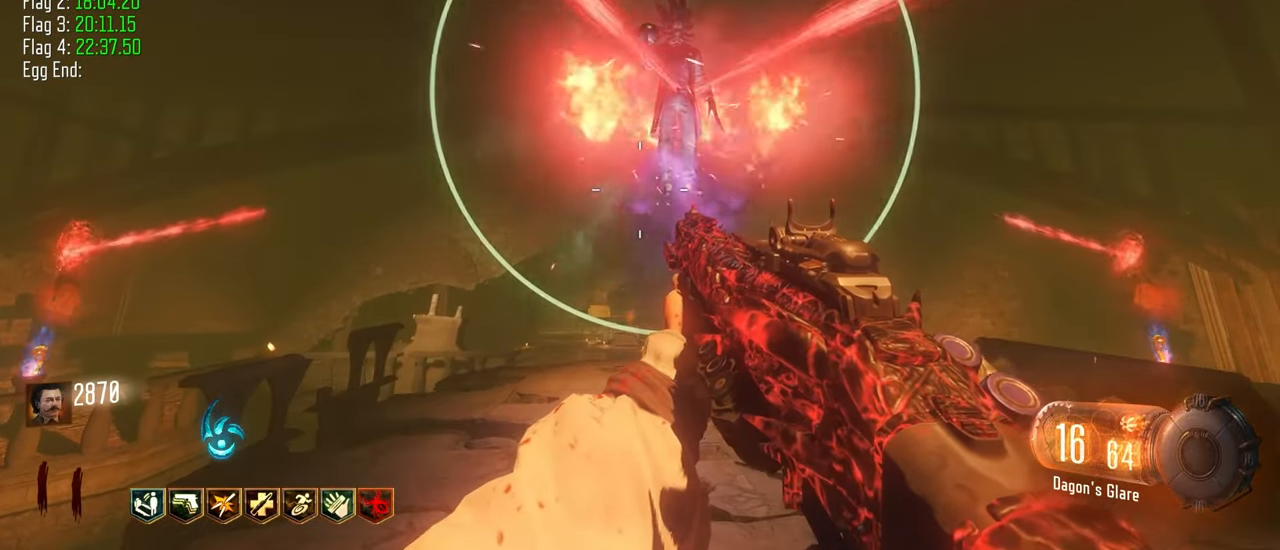
{"keys": [], "events": [[250, "w", "down"], [350, "w", "up"]]}
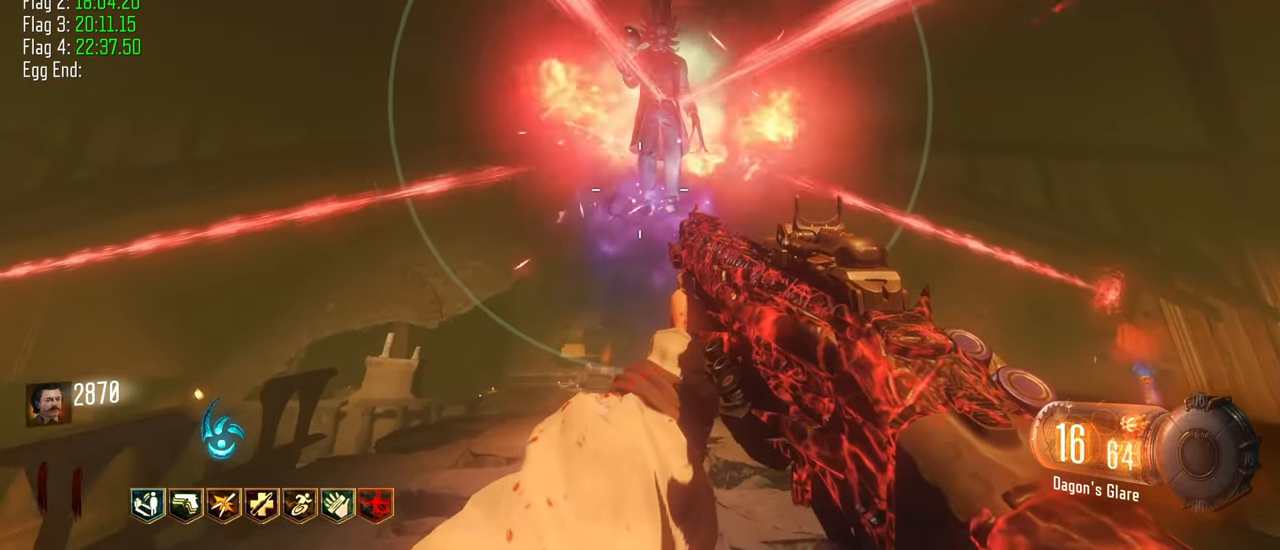
{"keys": [], "events": []}
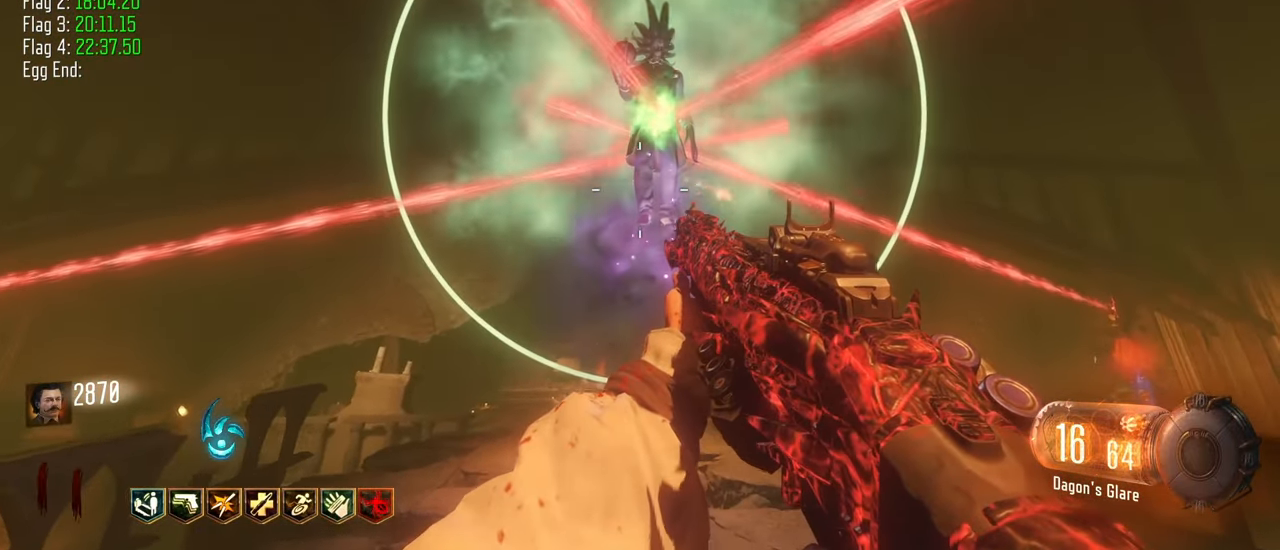
{"keys": [], "events": []}
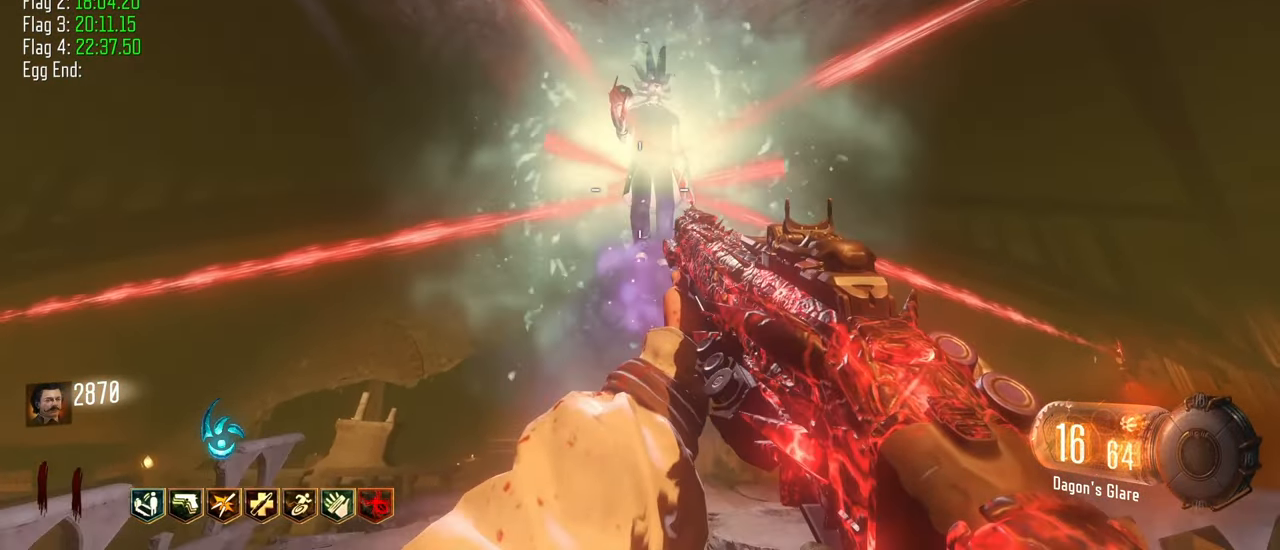
{"keys": [], "events": []}
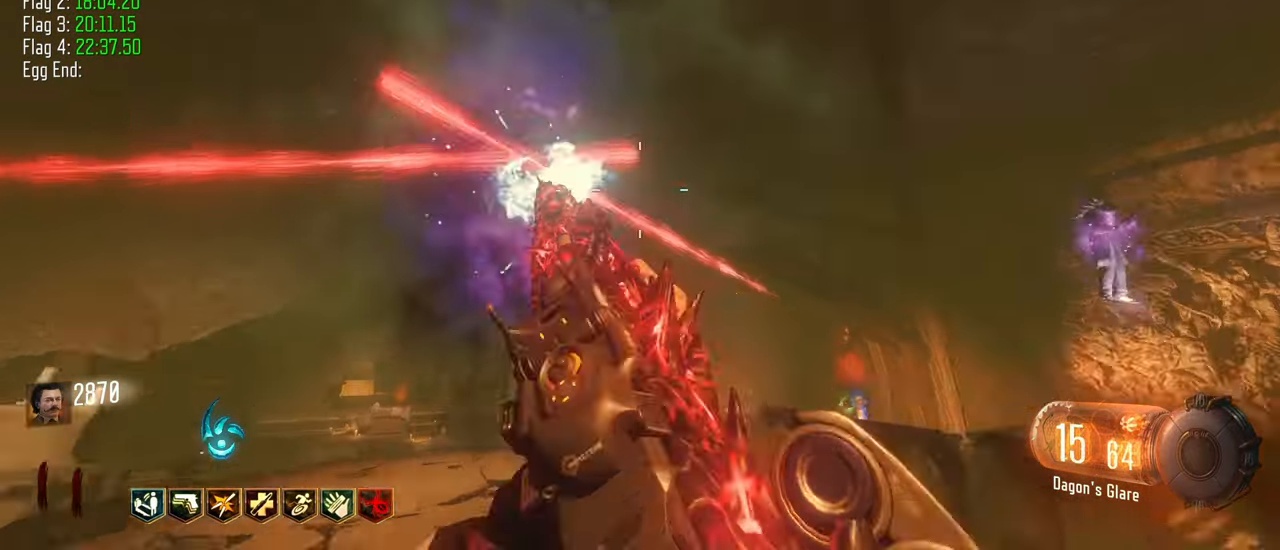
{"keys": ["w"]}
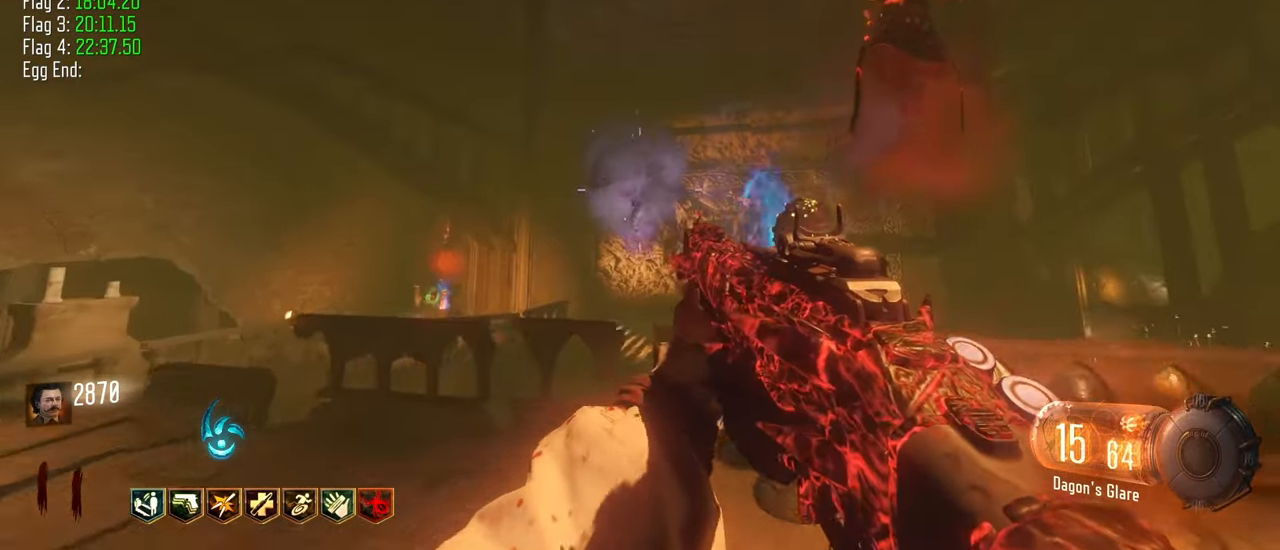
{"keys": ["a"], "events": [[367, "w", "up"], [417, "a", "down"]]}
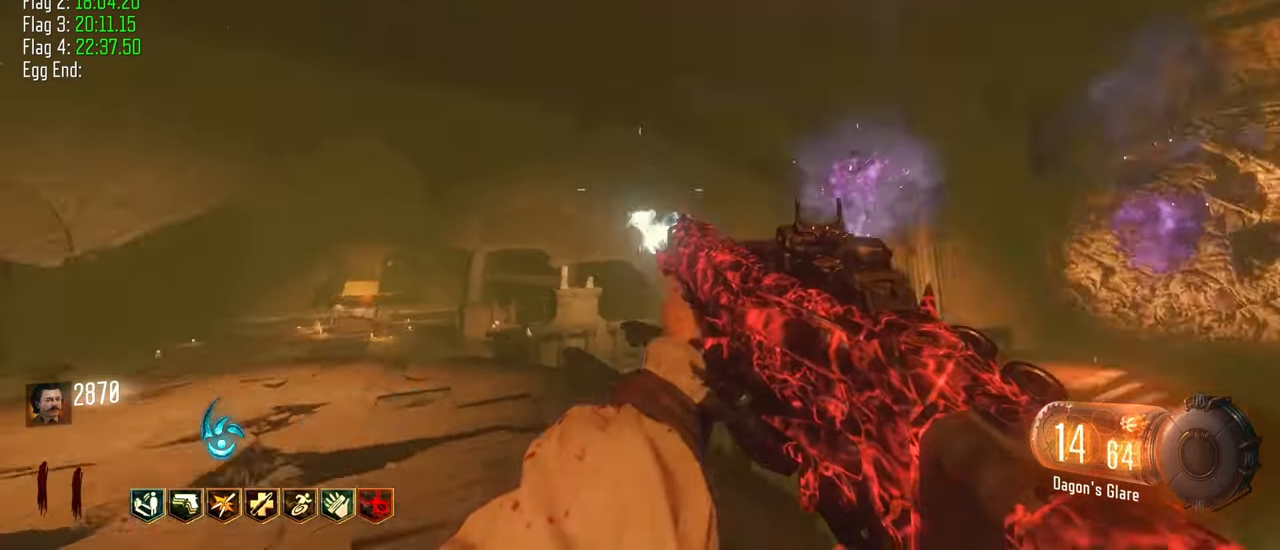
{"keys": ["a"], "events": [[167, "a", "up"], [200, "w", "down"], [300, "w", "up"], [383, "a", "down"]]}
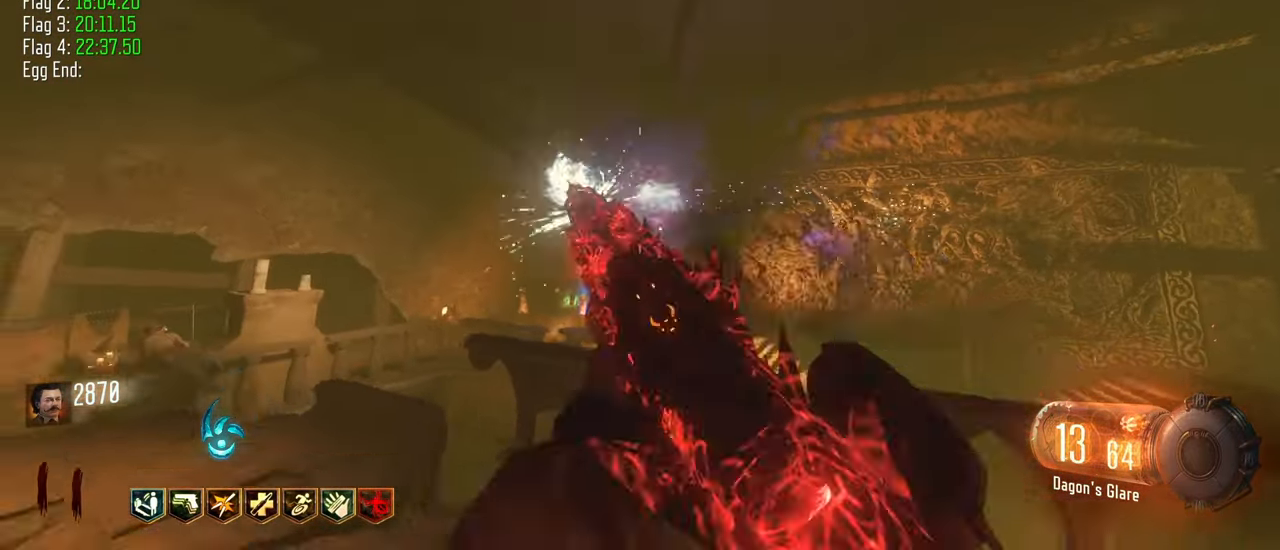
{"keys": ["a"], "events": [[267, "a", "up"], [400, "a", "down"]]}
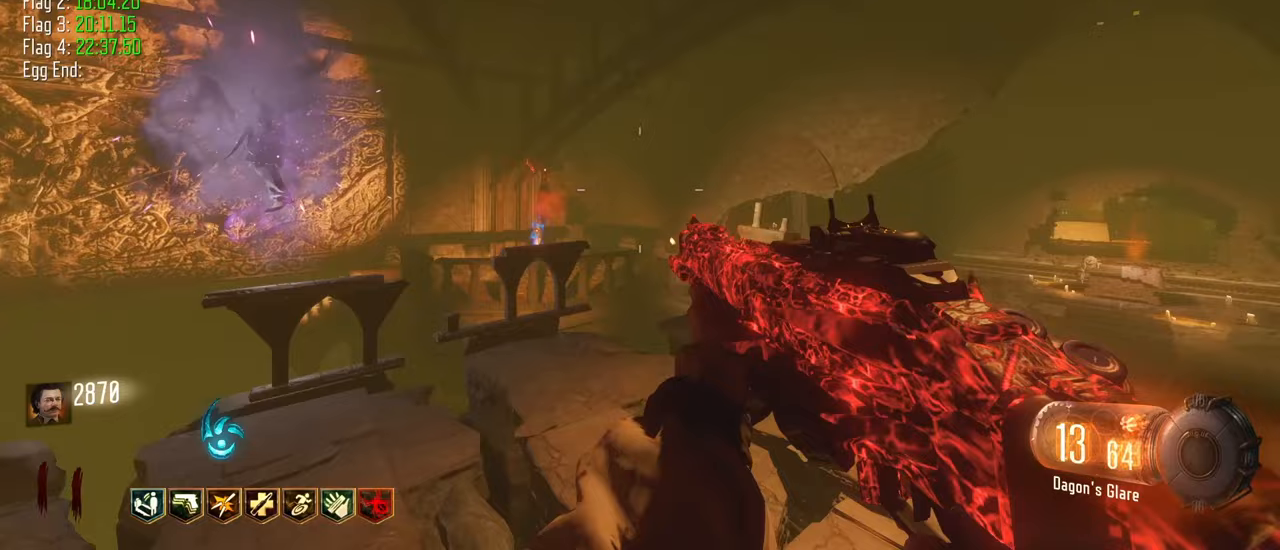
{"keys": [], "events": [[50, "a", "up"]]}
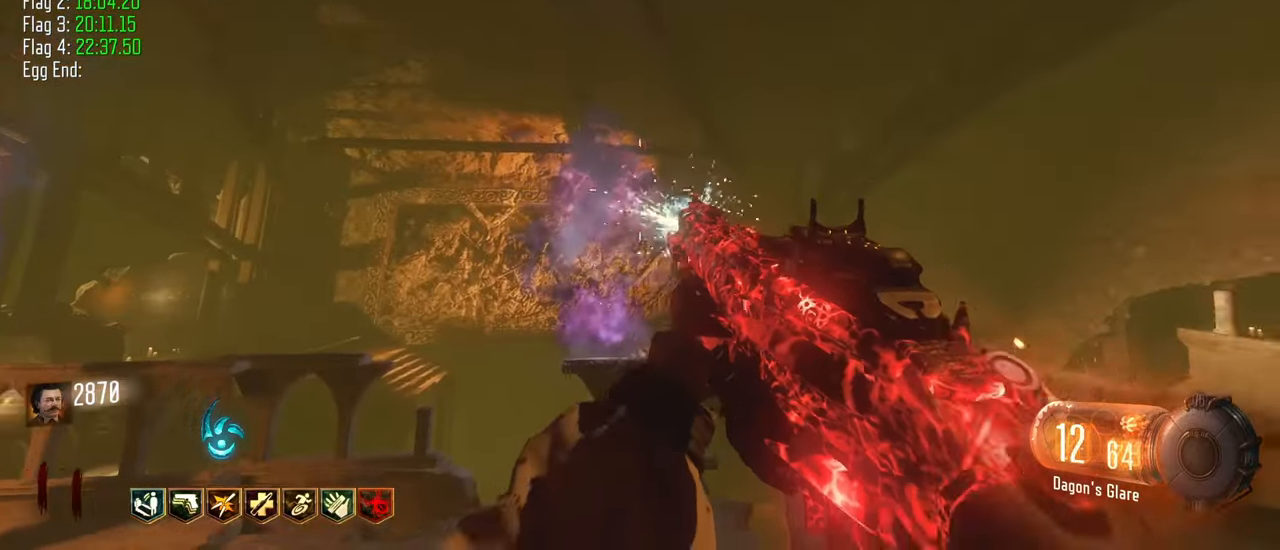
{"keys": ["w"], "events": [[117, "a", "down"], [250, "a", "up"], [250, "w", "down"]]}
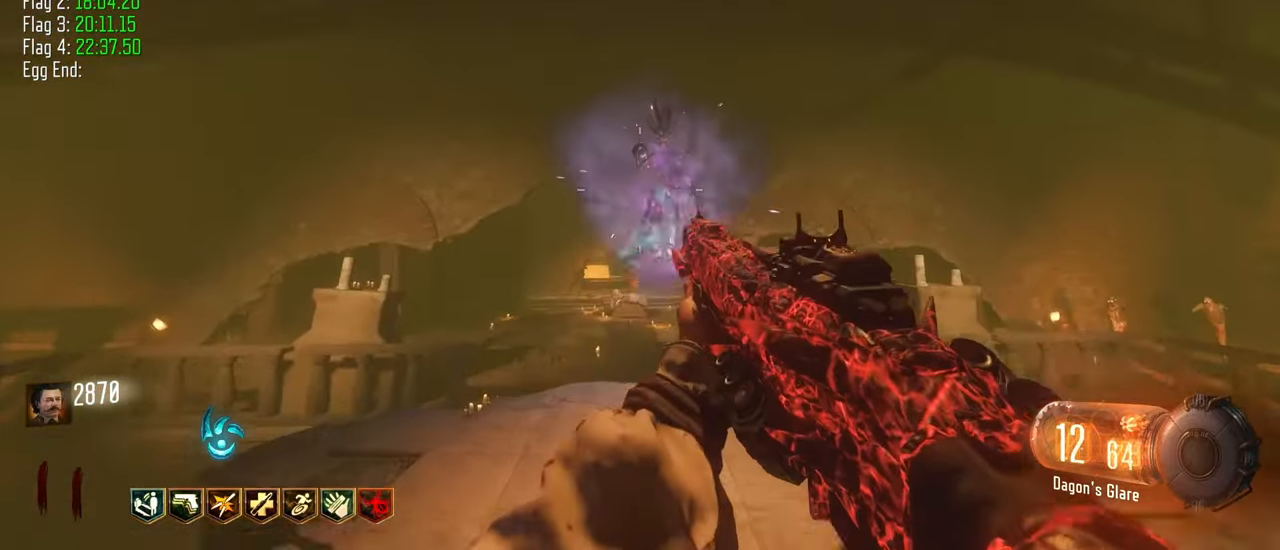
{"keys": ["w"], "events": []}
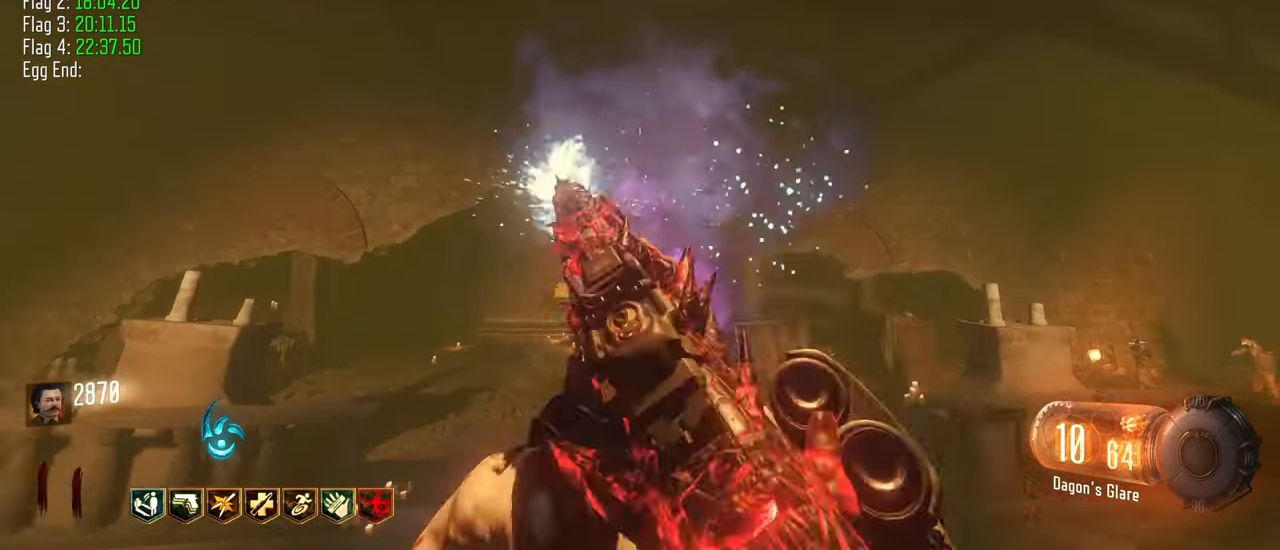
{"keys": ["w"], "events": []}
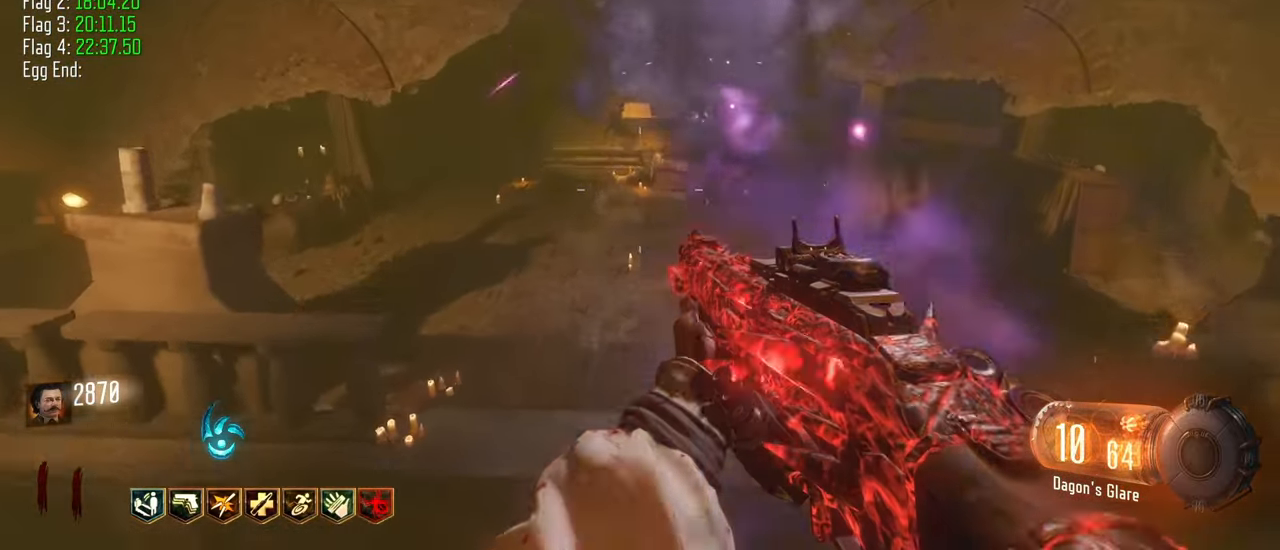
{"keys": ["w"], "events": [[150, "a", "down"], [483, "a", "up"]]}
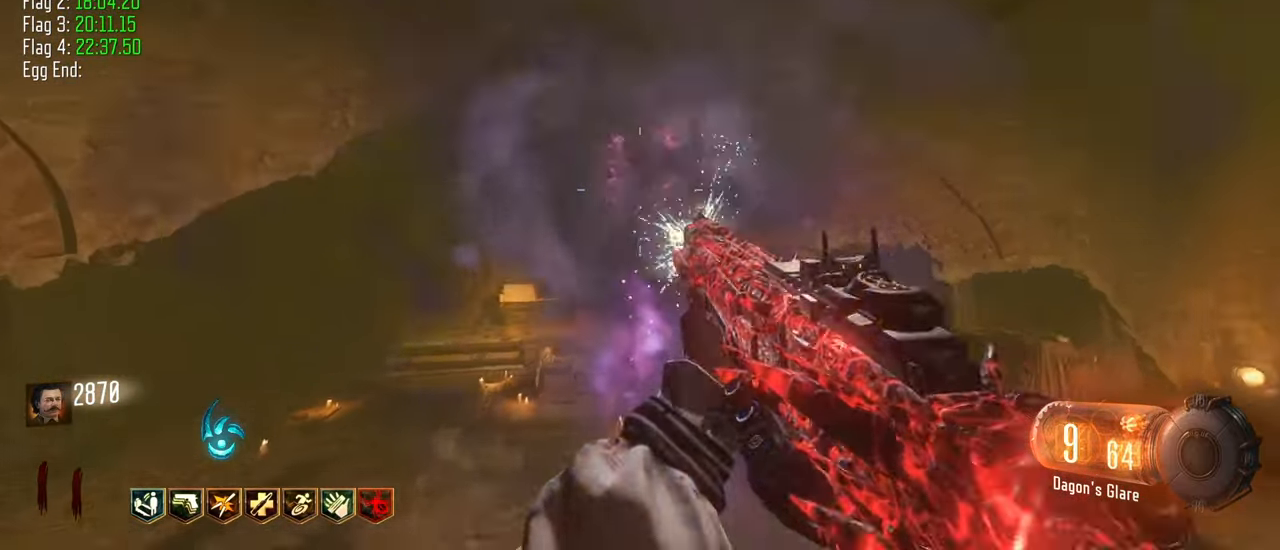
{"keys": ["shift", "w"], "events": [[367, "shift", "down"]]}
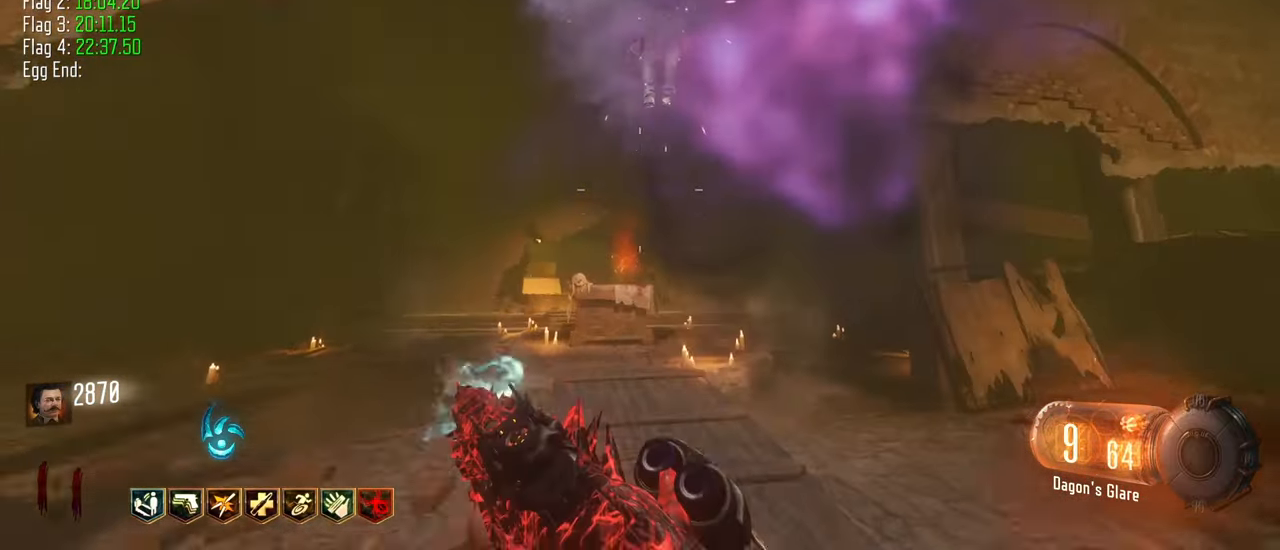
{"keys": ["shift", "w"], "events": [[50, "a", "down"], [50, "shift", "up"], [100, "w", "up"], [183, "w", "down"], [233, "a", "up"], [433, "shift", "down"]]}
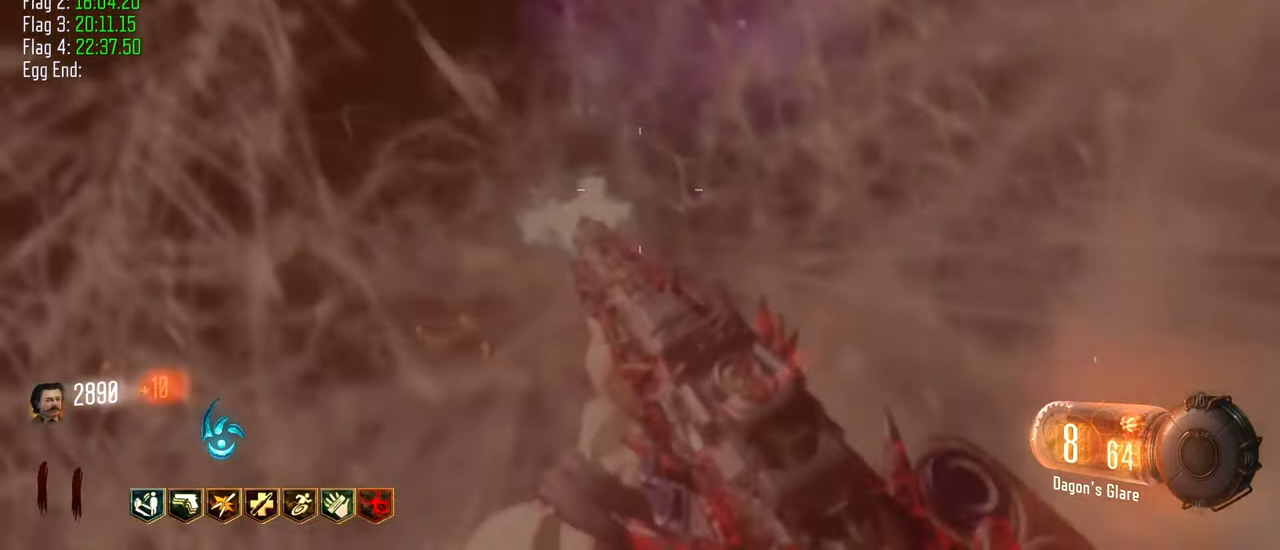
{"keys": ["f", "shift", "w"], "events": [[433, "f", "down"]]}